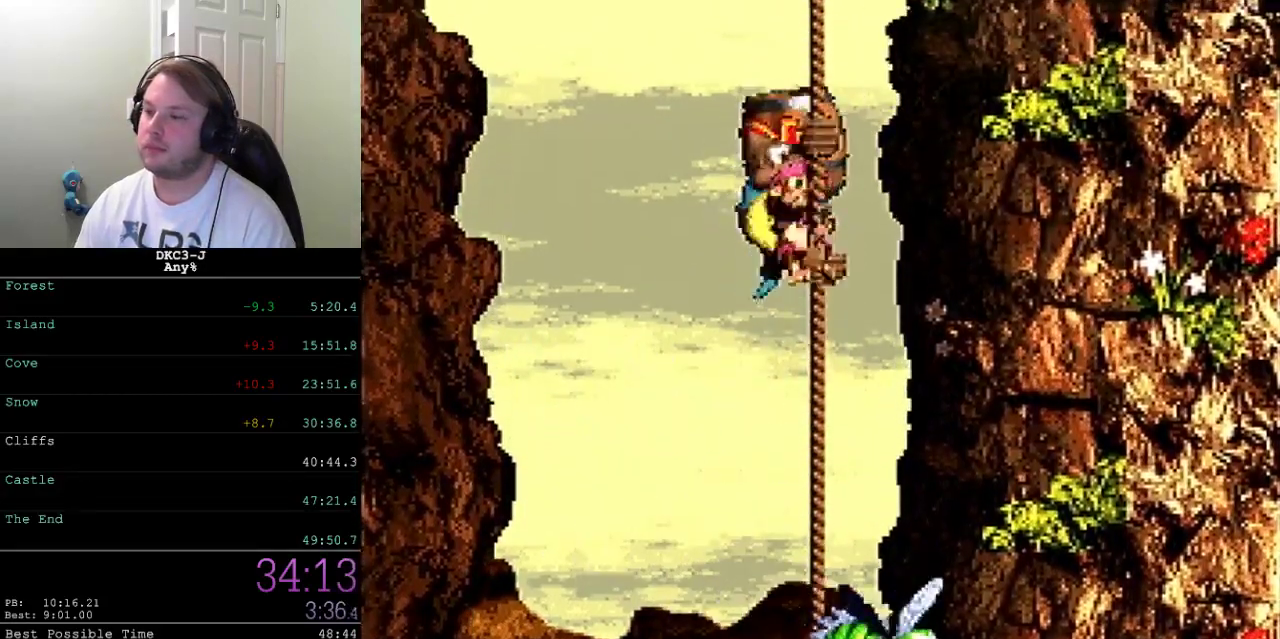
Gameplay with a controller (Xbox layout); each line is a JSON object with the inputs held at the frame after it. "events" lists button and stick changes between this image and that frame as [ms after this image, input, new state], when the widget could be followed in between. Not read: L2 L3 R2 R3.
{"buttons": ["X"], "events": [[133, "DPAD_UP", "down"], [200, "DPAD_UP", "up"], [383, "DPAD_UP", "down"], [450, "DPAD_UP", "up"]]}
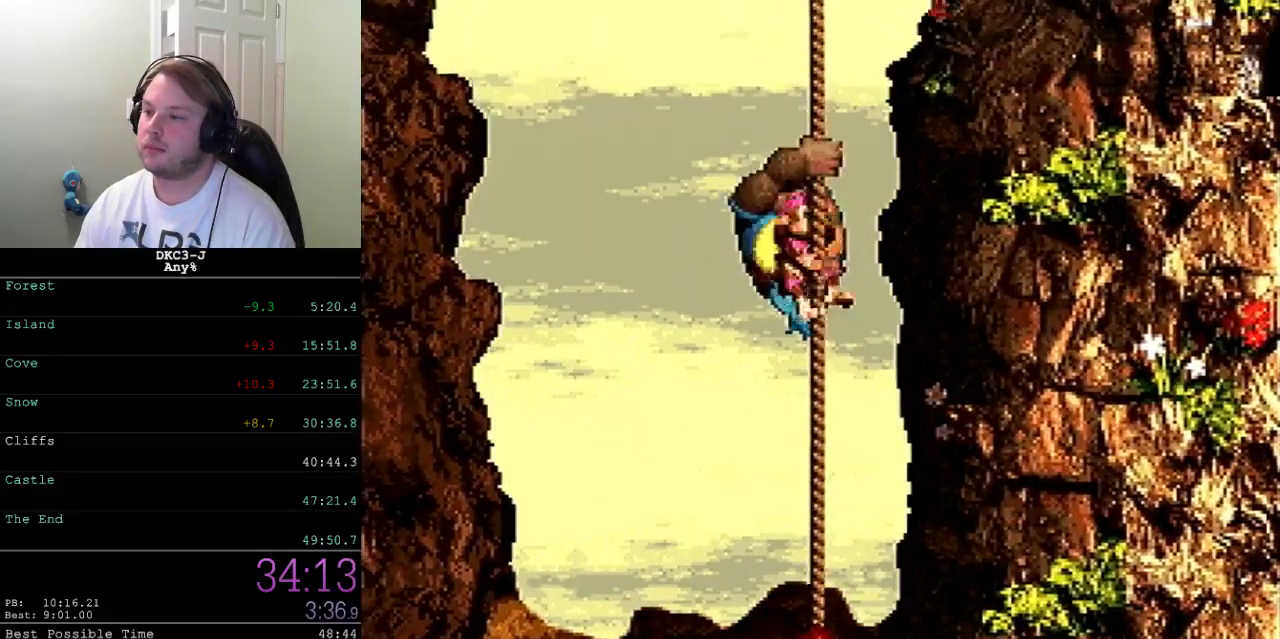
{"buttons": ["X"], "events": [[117, "DPAD_UP", "down"], [200, "DPAD_UP", "up"], [383, "DPAD_UP", "down"], [450, "DPAD_UP", "up"]]}
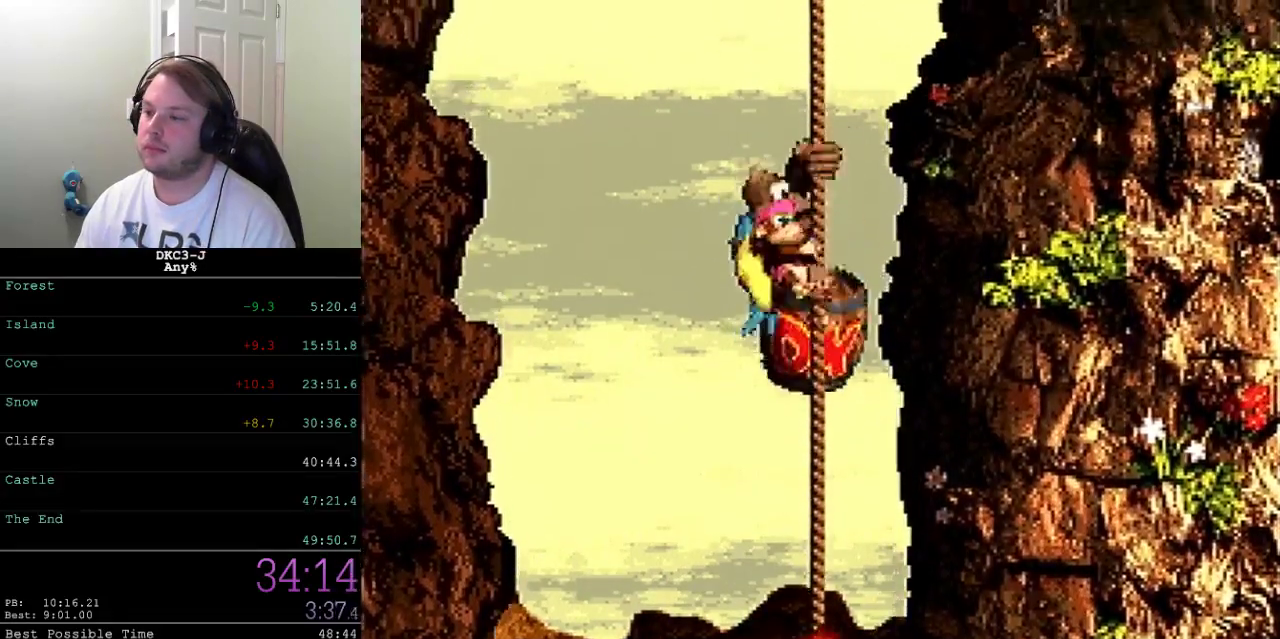
{"buttons": ["A", "X"], "events": [[133, "A", "down"], [233, "A", "up"], [433, "A", "down"]]}
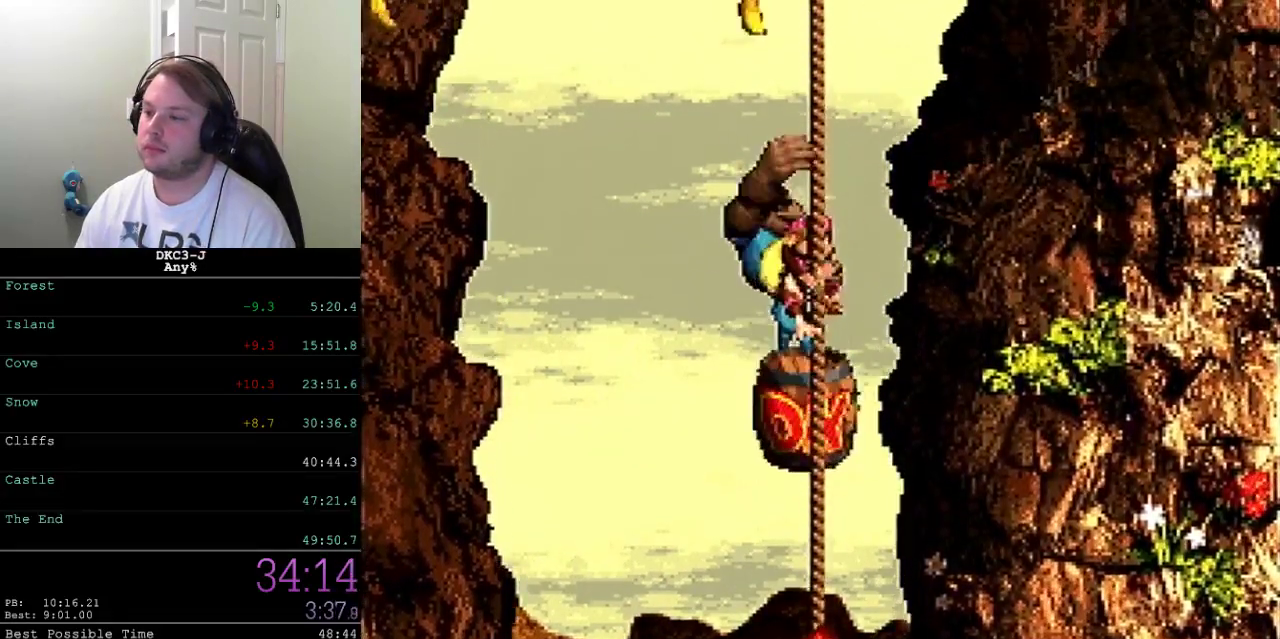
{"buttons": ["A", "X"], "events": [[17, "A", "up"], [100, "A", "down"], [233, "A", "up"], [383, "A", "down"]]}
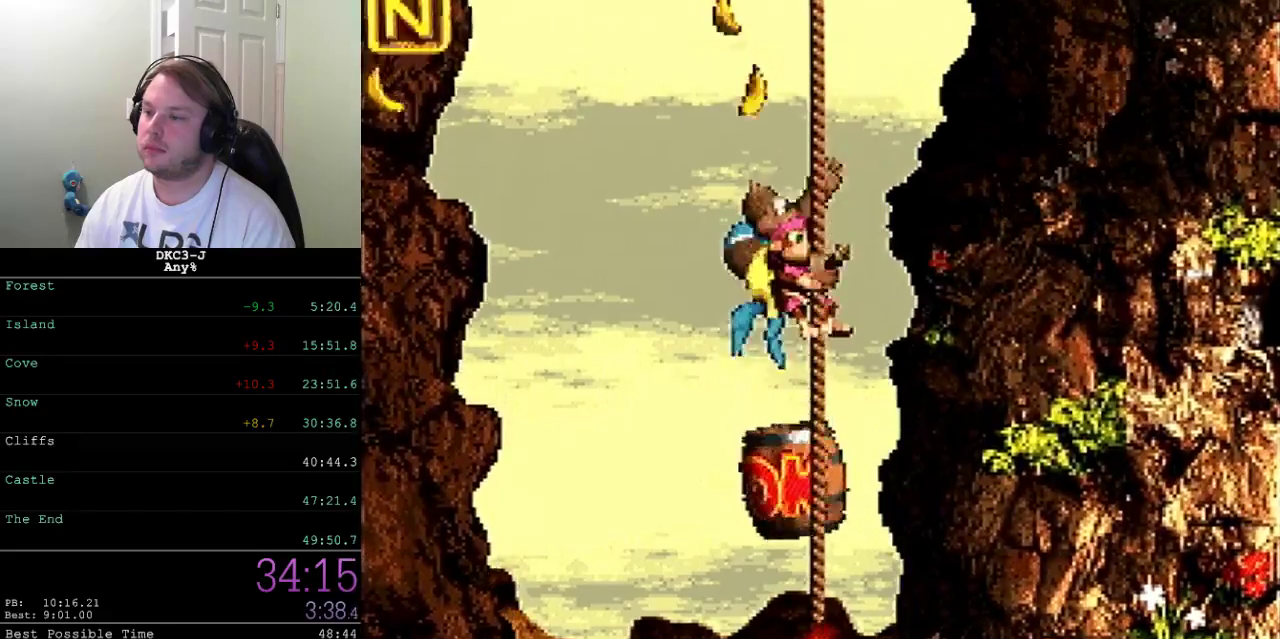
{"buttons": ["A", "X", "DPAD_UP", "DPAD_LEFT"], "events": [[17, "A", "up"], [200, "DPAD_UP", "down"], [267, "DPAD_LEFT", "down"], [300, "A", "down"]]}
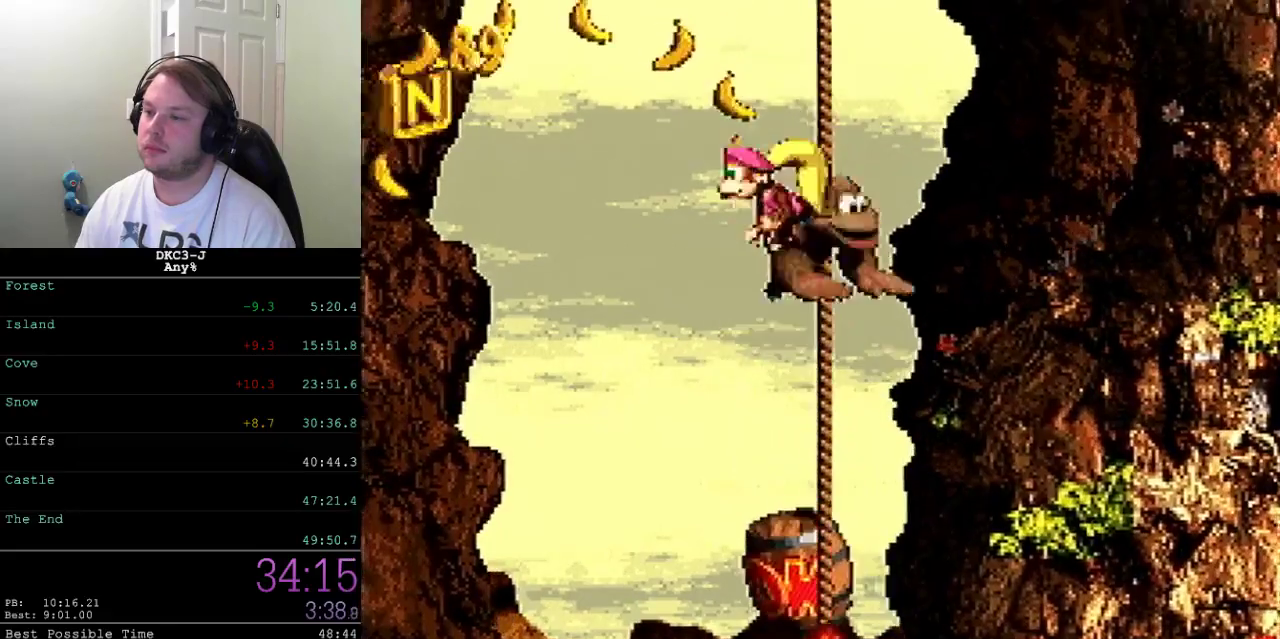
{"buttons": ["A", "X"], "events": [[467, "DPAD_LEFT", "up"], [483, "DPAD_UP", "up"]]}
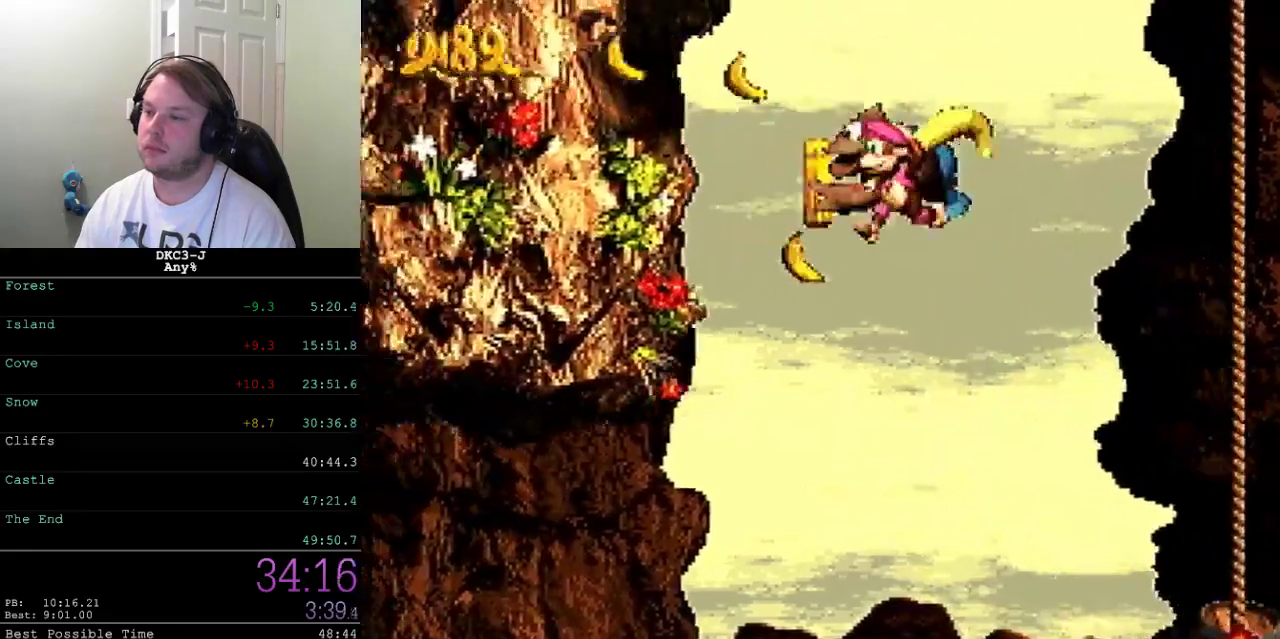
{"buttons": ["A", "X"], "events": []}
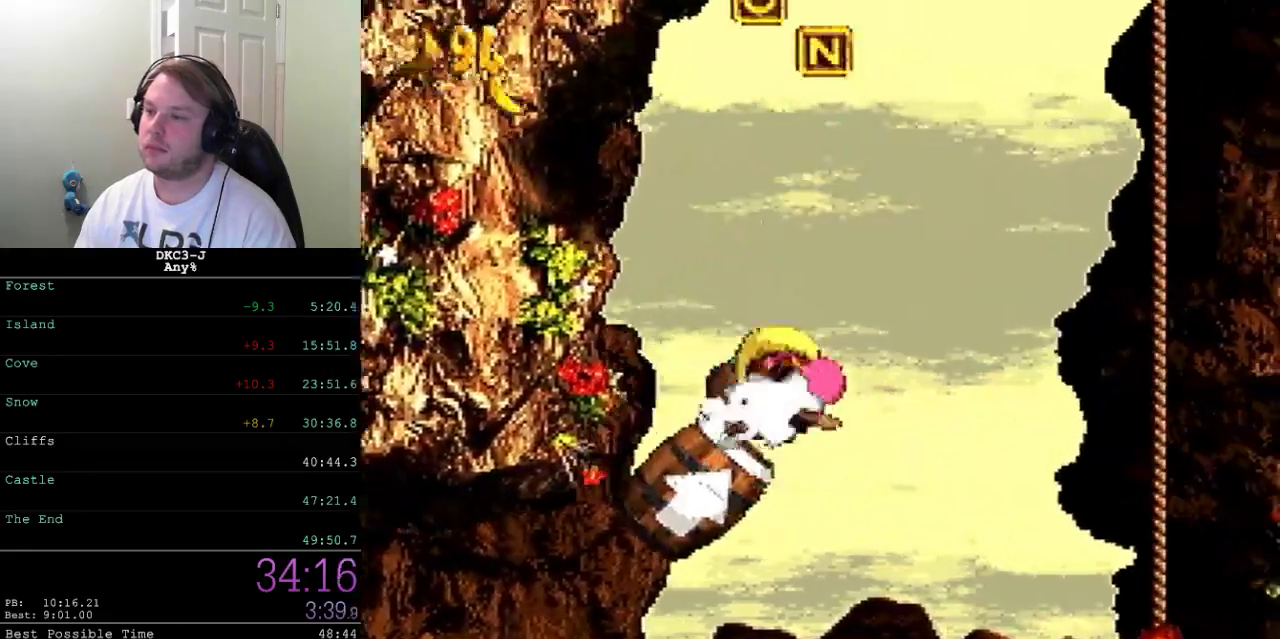
{"buttons": ["X"], "events": [[200, "A", "up"]]}
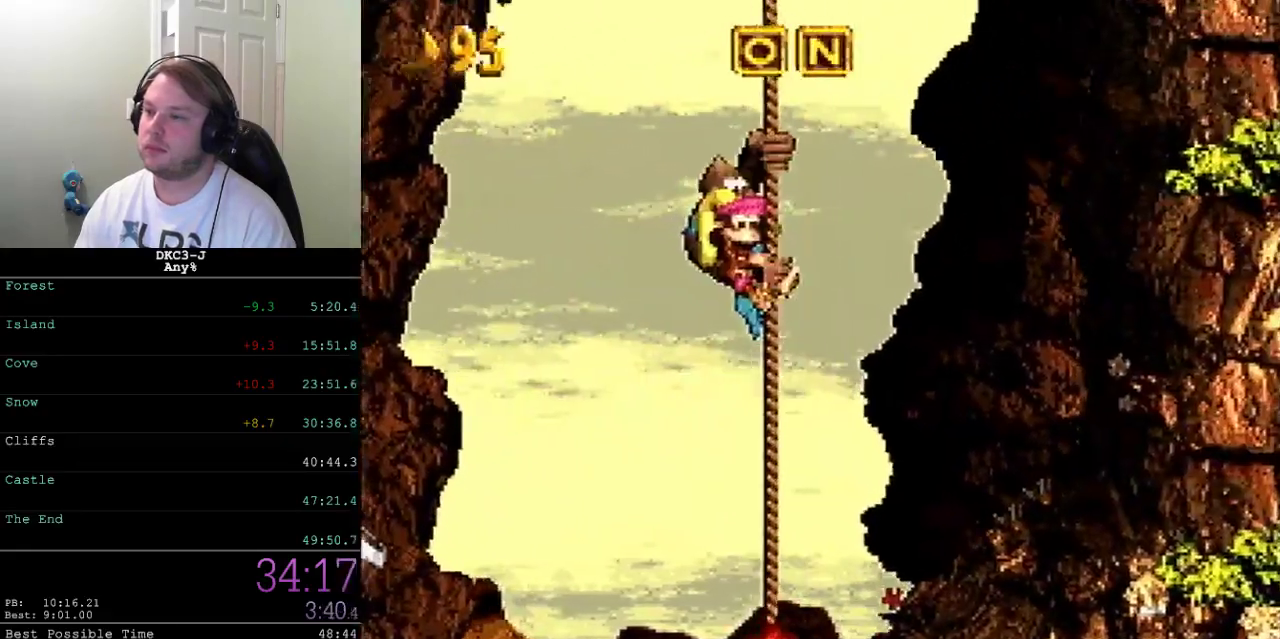
{"buttons": ["X"], "events": [[17, "DPAD_LEFT", "down"], [200, "DPAD_LEFT", "up"]]}
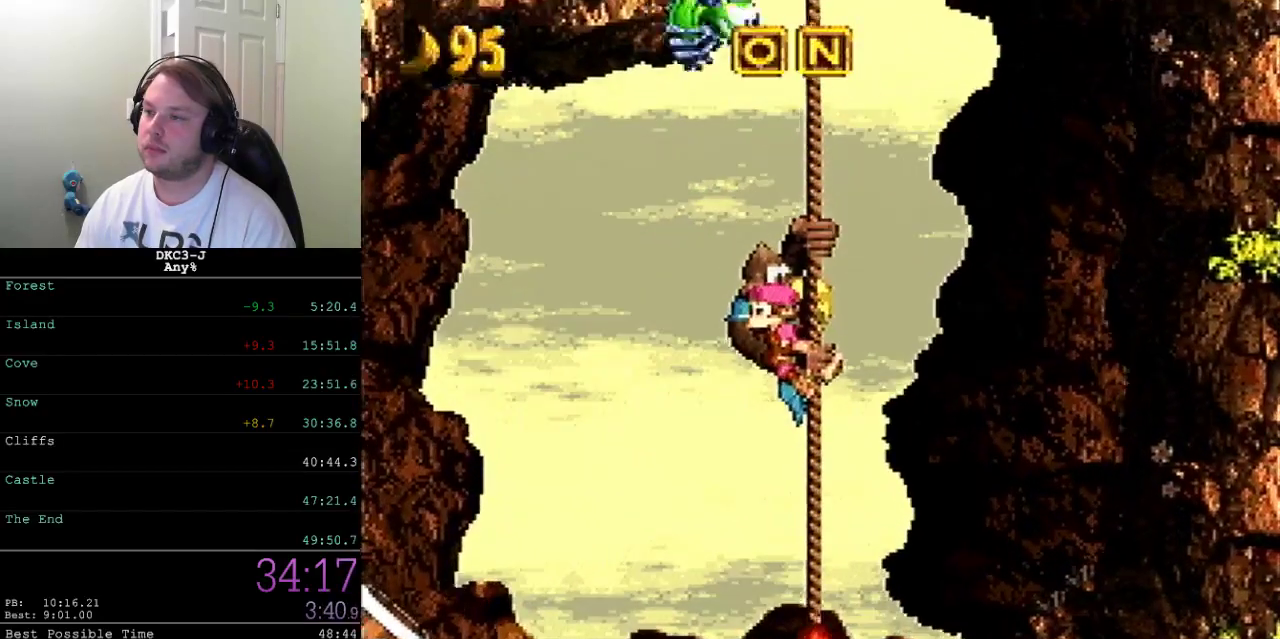
{"buttons": ["X", "DPAD_UP"], "events": [[67, "DPAD_UP", "down"], [167, "DPAD_UP", "up"], [283, "DPAD_UP", "down"]]}
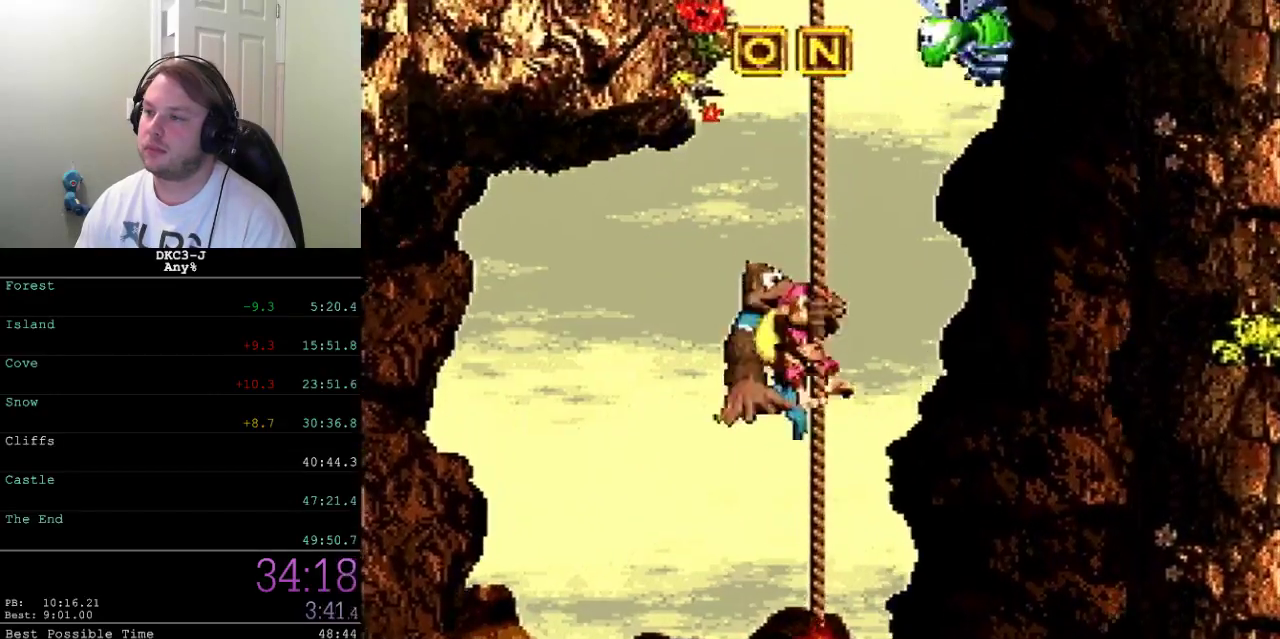
{"buttons": ["X", "DPAD_UP"], "events": []}
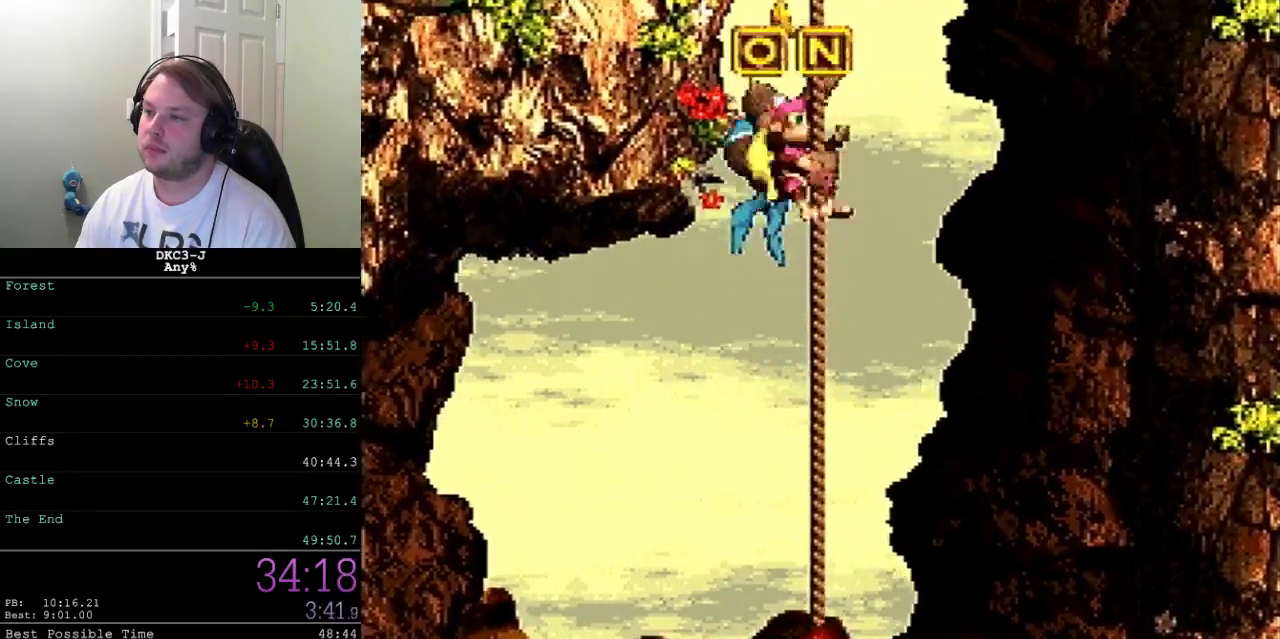
{"buttons": ["X"], "events": [[167, "DPAD_UP", "up"]]}
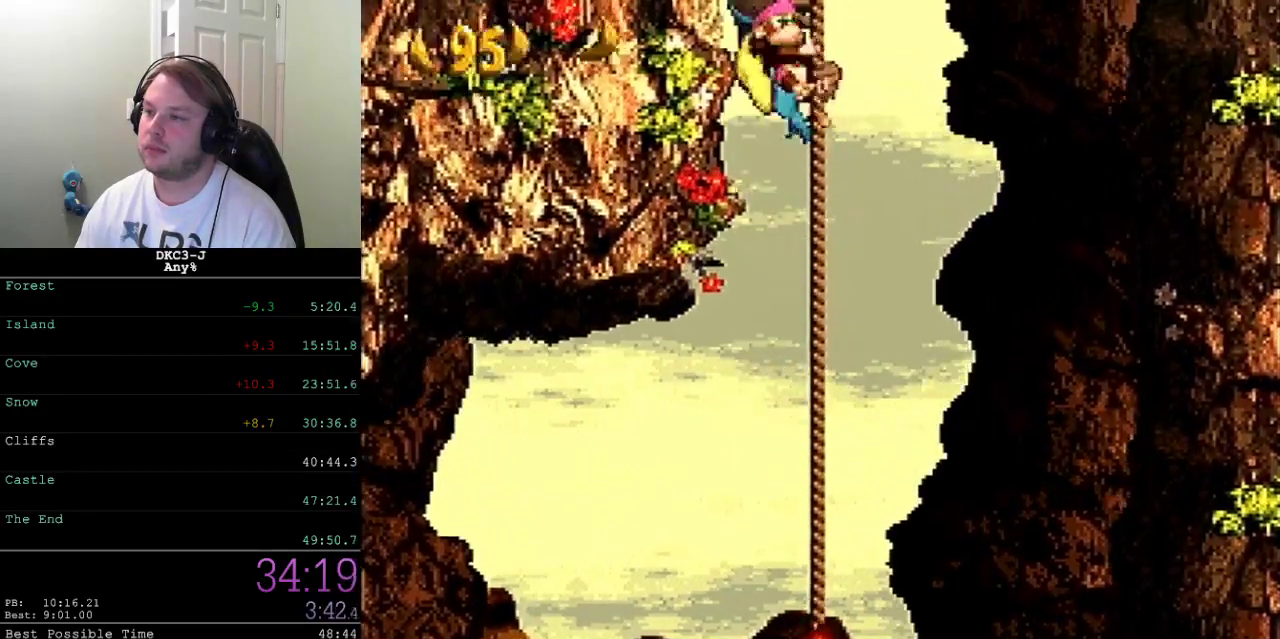
{"buttons": ["X", "DPAD_UP"], "events": [[117, "DPAD_UP", "down"], [183, "DPAD_UP", "up"], [500, "DPAD_UP", "down"]]}
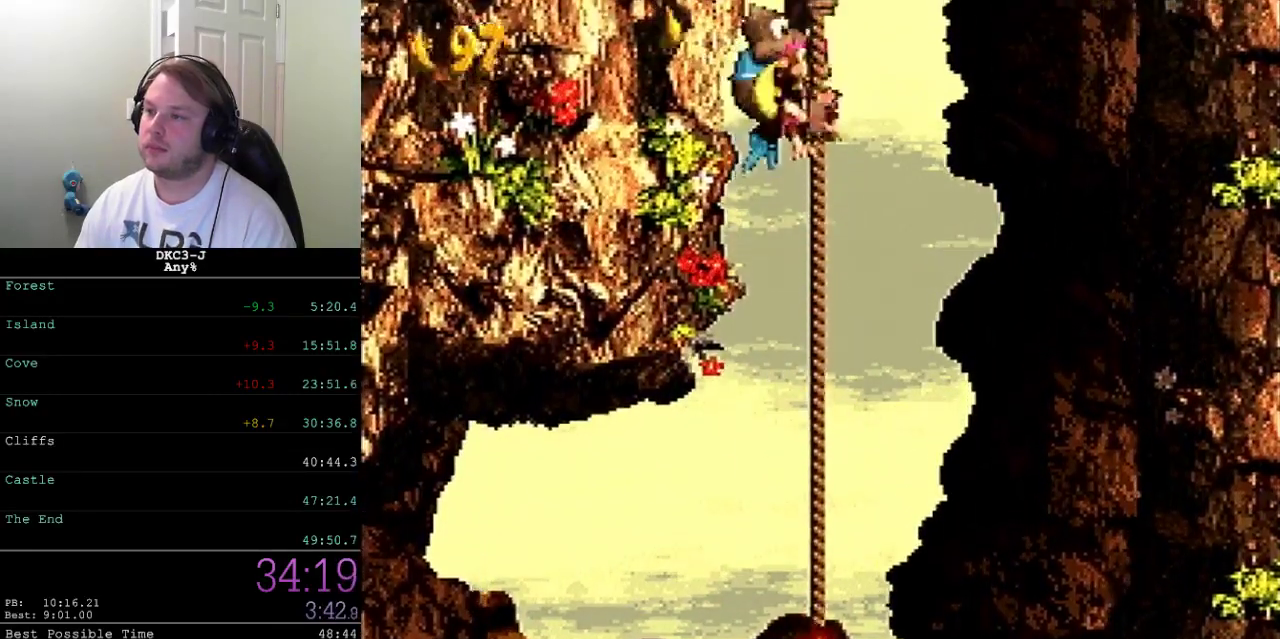
{"buttons": ["X"], "events": [[50, "DPAD_UP", "up"], [450, "DPAD_UP", "down"], [500, "DPAD_UP", "up"]]}
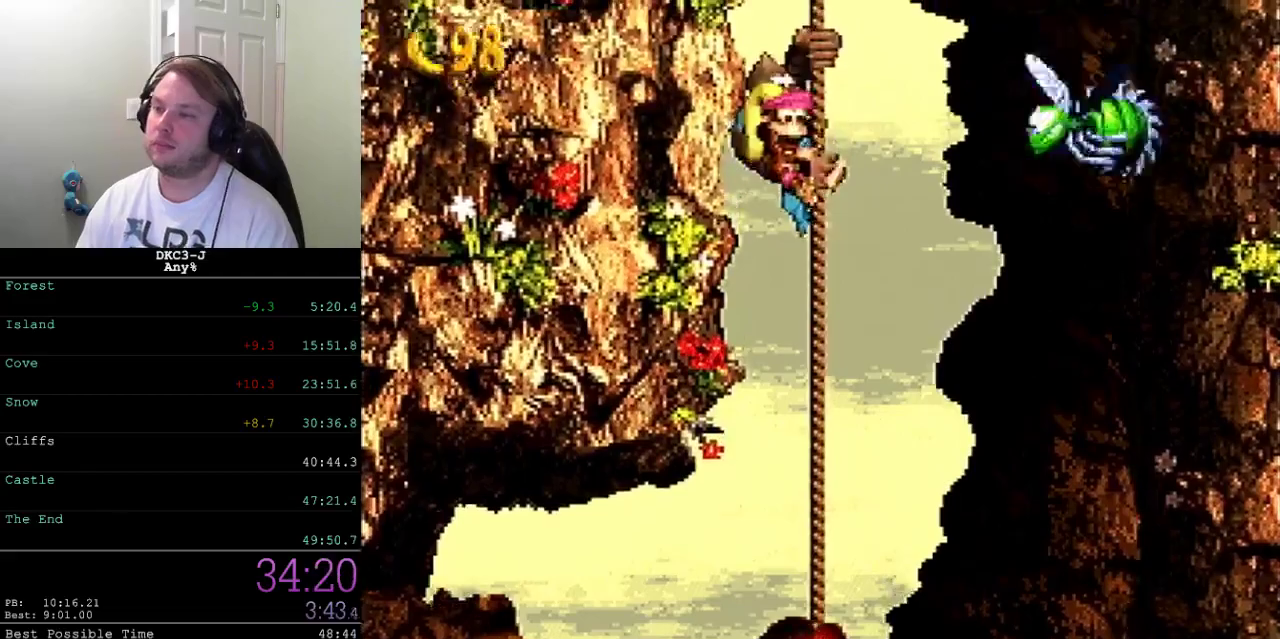
{"buttons": ["X"], "events": []}
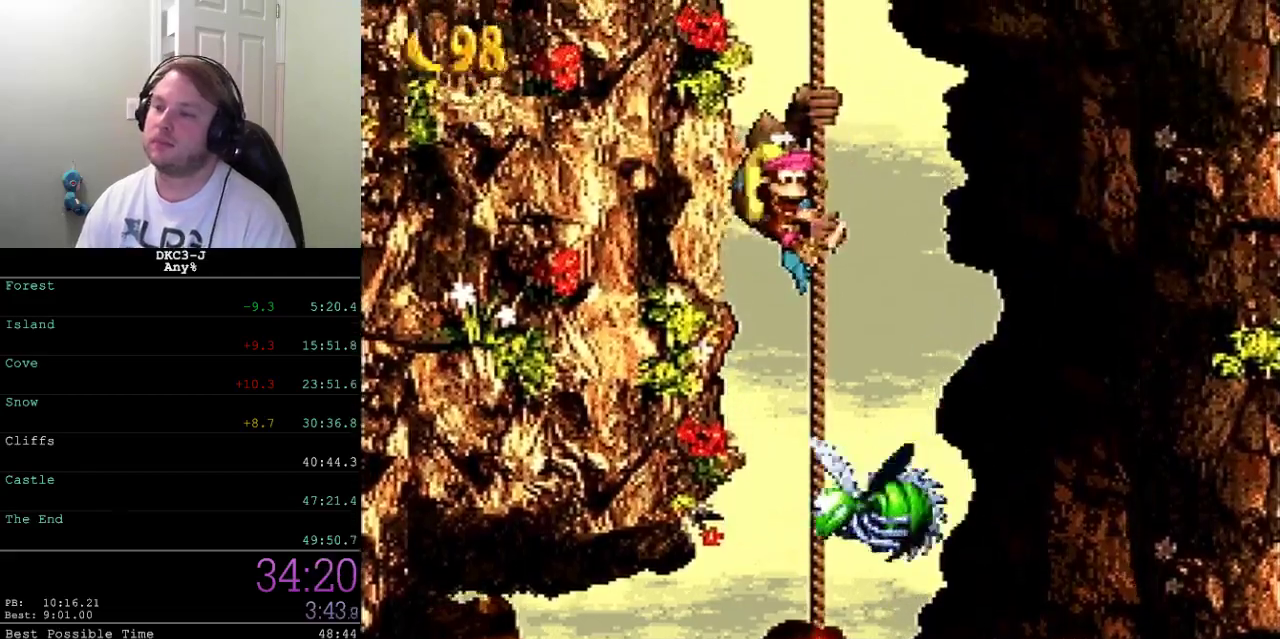
{"buttons": ["X"], "events": []}
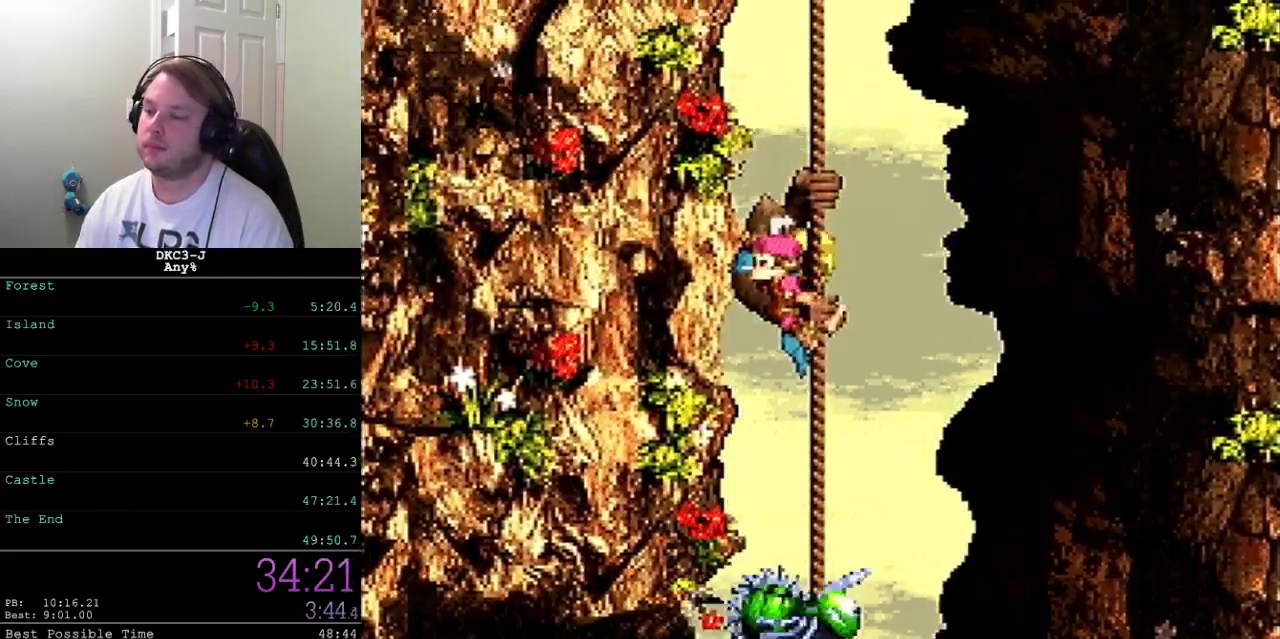
{"buttons": ["X"], "events": [[417, "DPAD_UP", "down"], [467, "DPAD_UP", "up"]]}
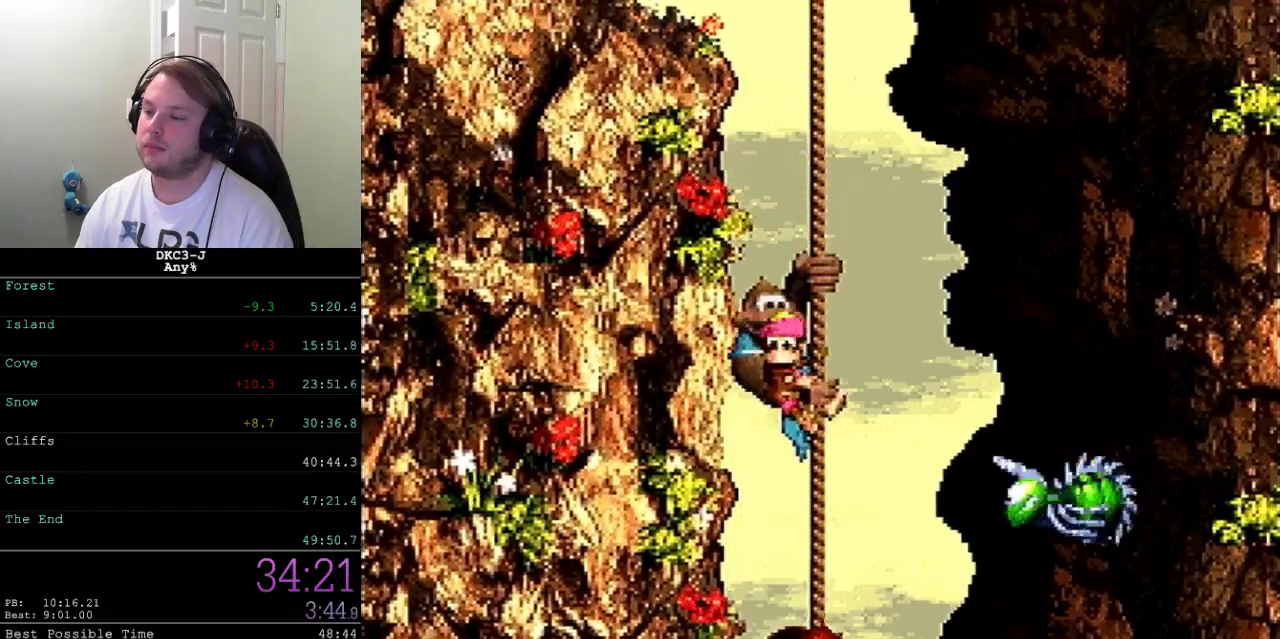
{"buttons": ["X"], "events": [[183, "DPAD_UP", "down"], [267, "DPAD_UP", "up"], [400, "DPAD_UP", "down"], [483, "DPAD_UP", "up"]]}
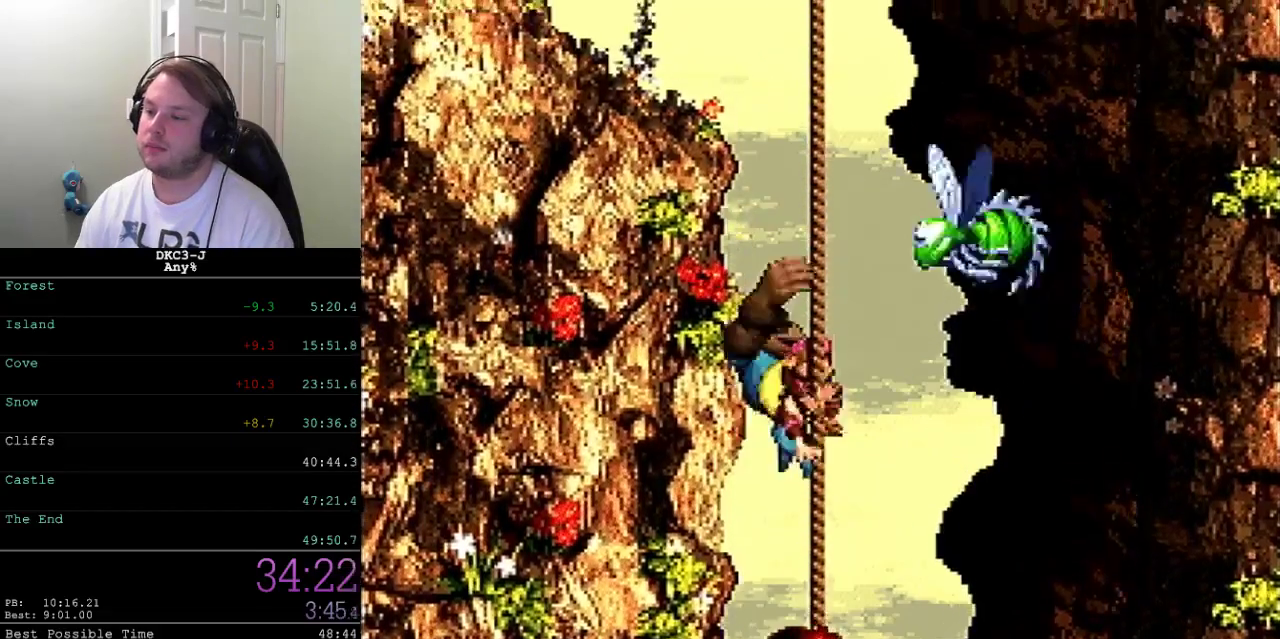
{"buttons": ["X"], "events": []}
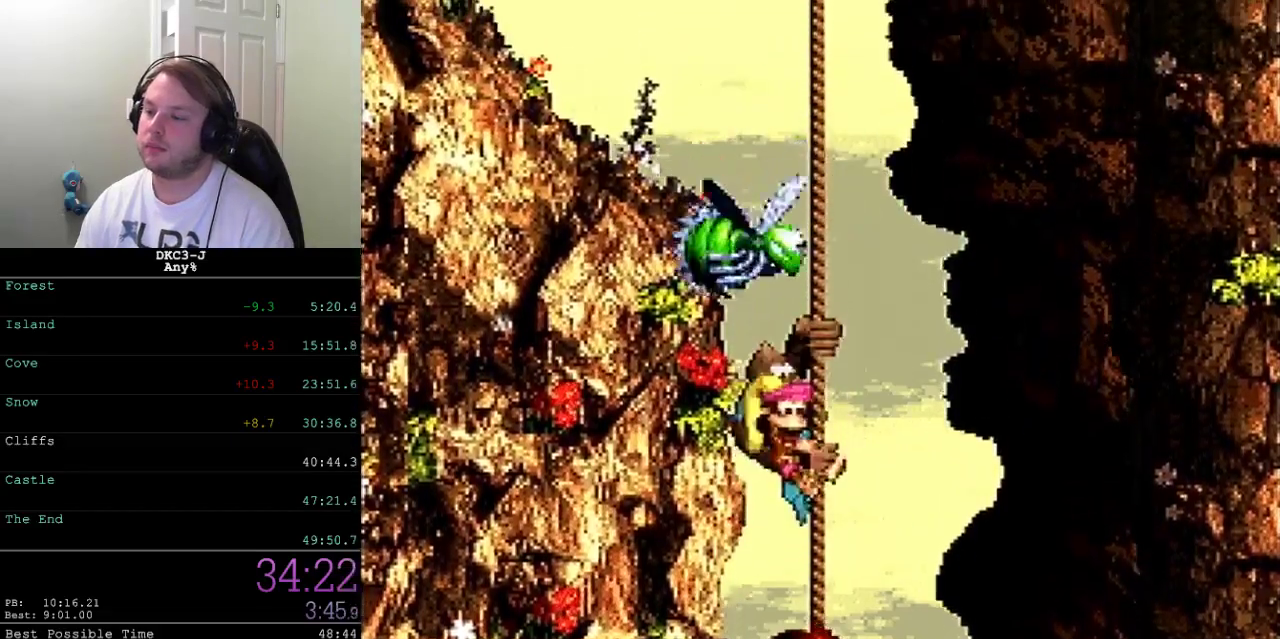
{"buttons": ["X", "DPAD_UP"], "events": [[117, "DPAD_UP", "down"]]}
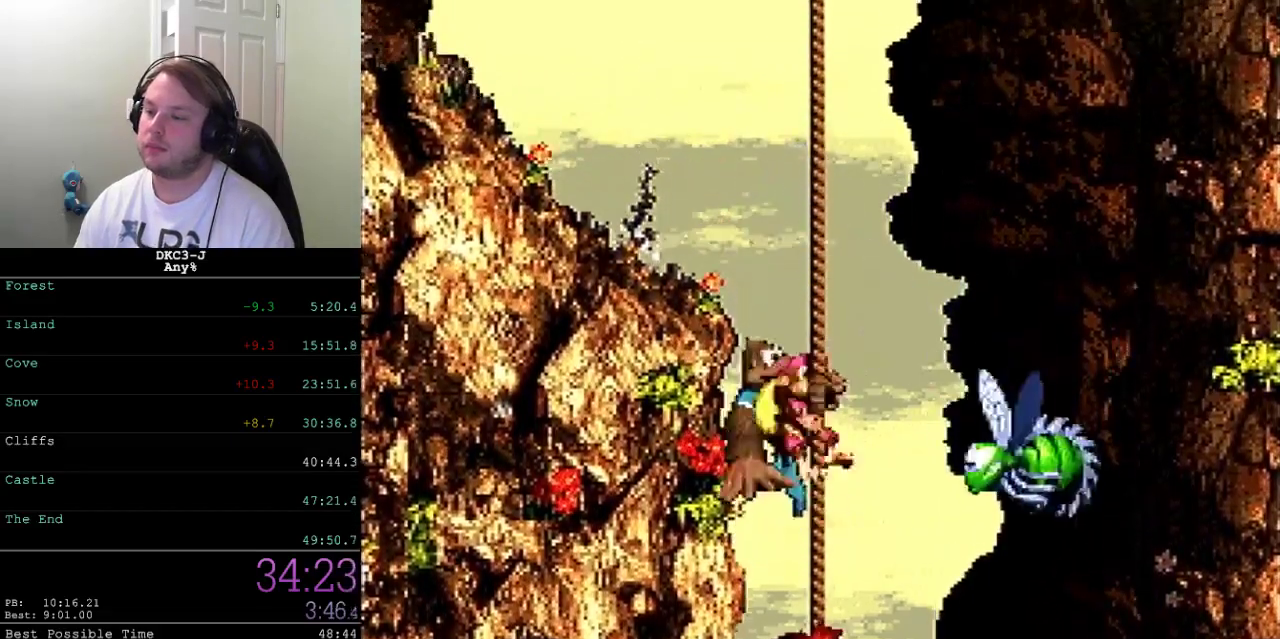
{"buttons": ["X"], "events": [[483, "DPAD_UP", "up"]]}
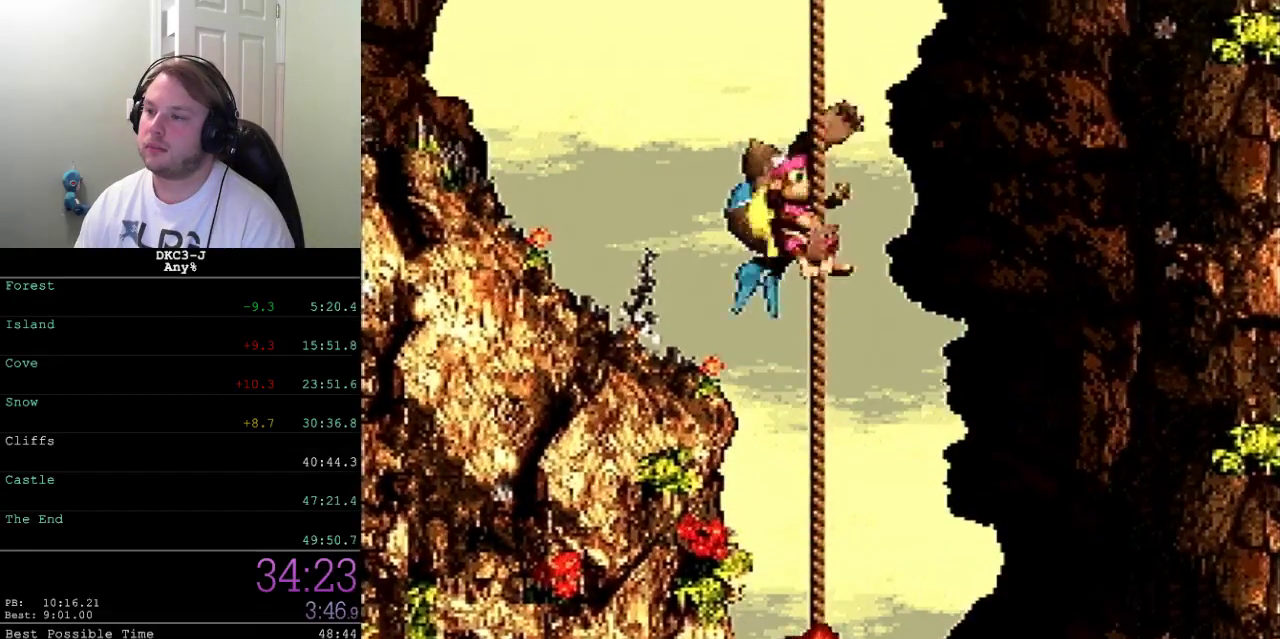
{"buttons": ["X"], "events": []}
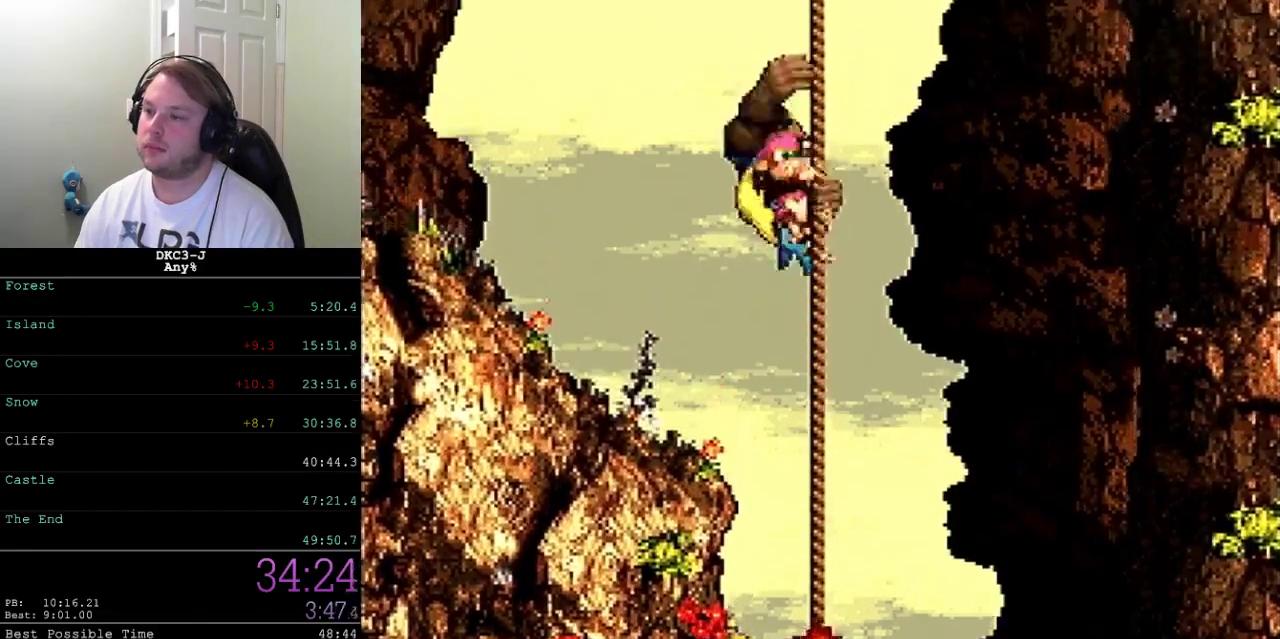
{"buttons": ["X", "DPAD_UP"], "events": [[17, "DPAD_UP", "down"], [100, "DPAD_UP", "up"], [483, "DPAD_UP", "down"]]}
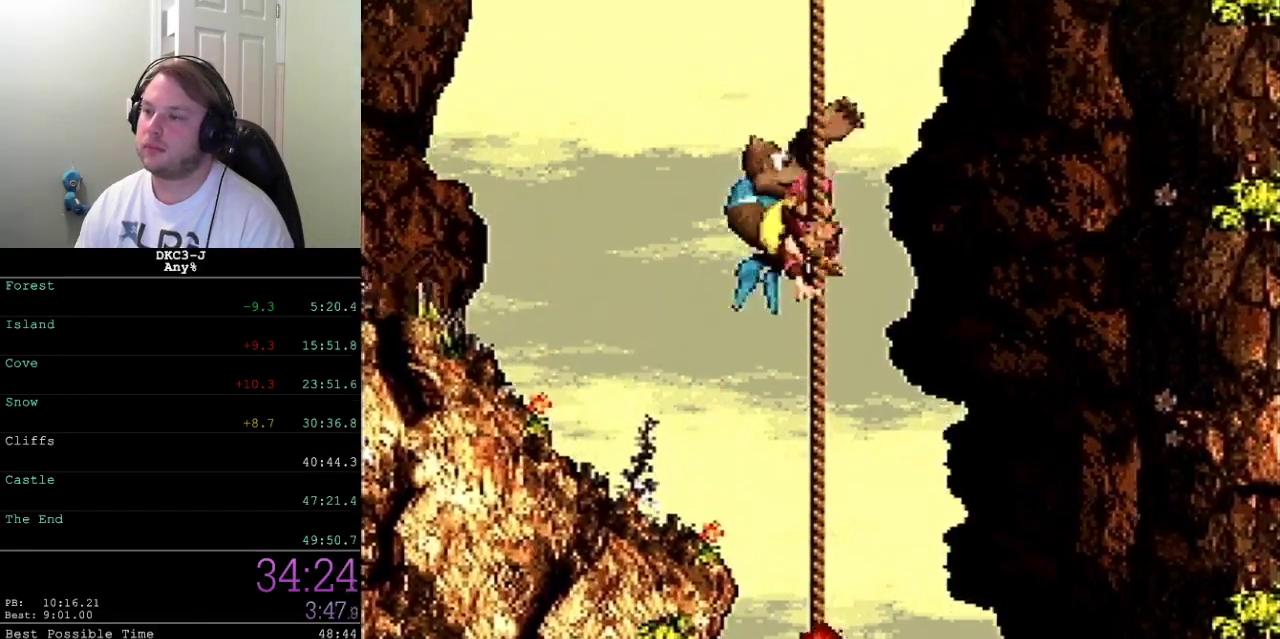
{"buttons": ["X"], "events": [[83, "DPAD_UP", "up"], [383, "DPAD_UP", "down"], [450, "DPAD_UP", "up"]]}
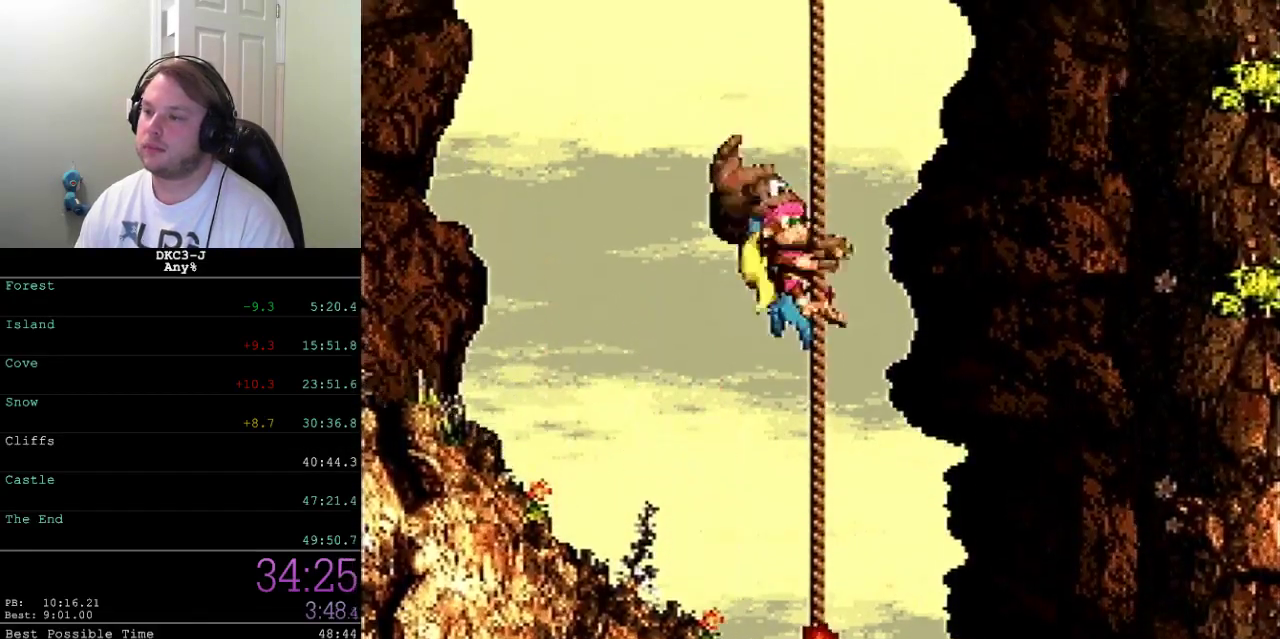
{"buttons": ["X"], "events": [[217, "DPAD_UP", "down"], [300, "DPAD_UP", "up"]]}
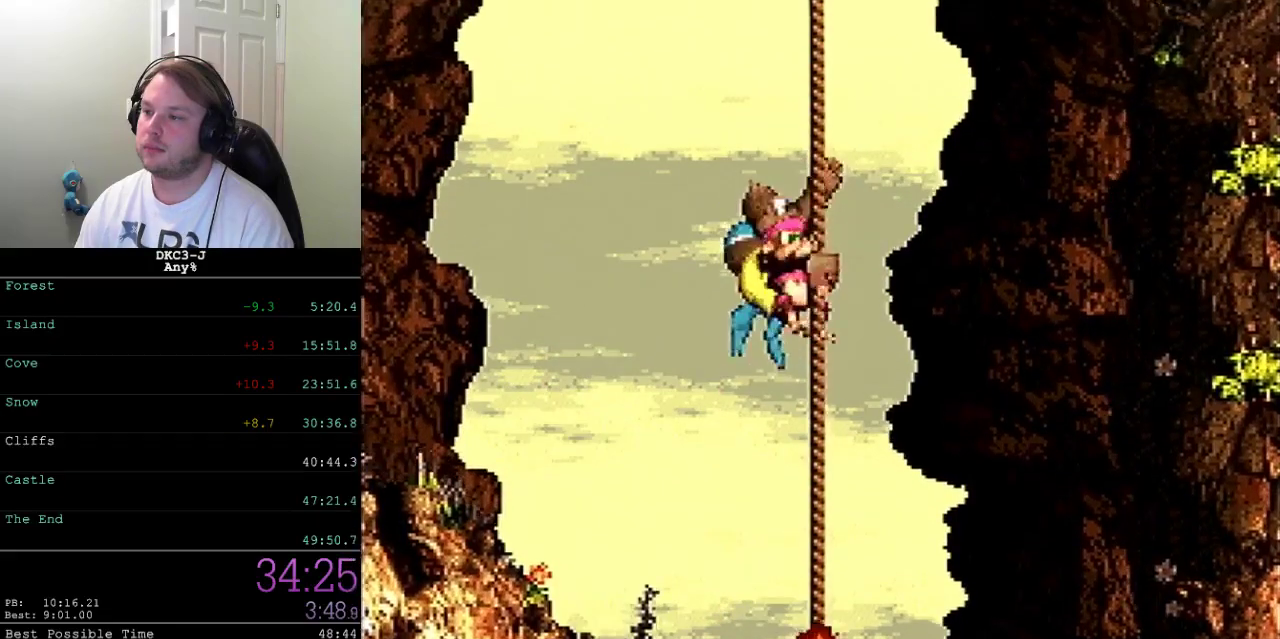
{"buttons": ["X"], "events": [[183, "DPAD_UP", "down"], [233, "DPAD_UP", "up"]]}
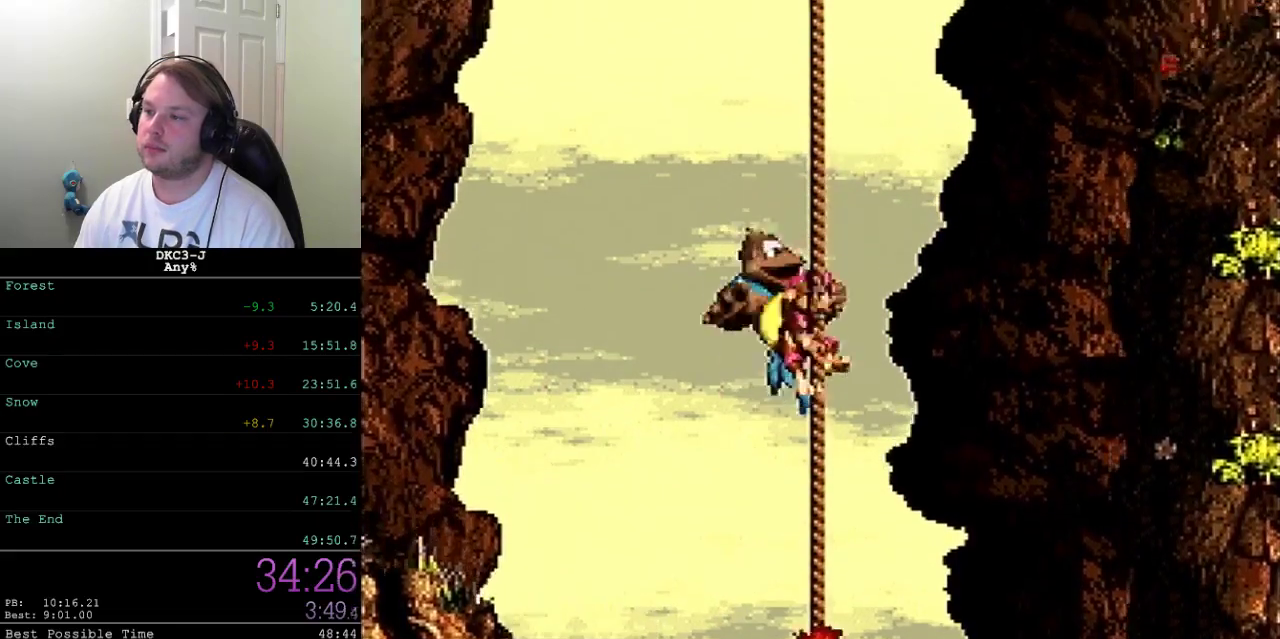
{"buttons": ["X"], "events": [[117, "DPAD_UP", "down"], [300, "DPAD_UP", "up"]]}
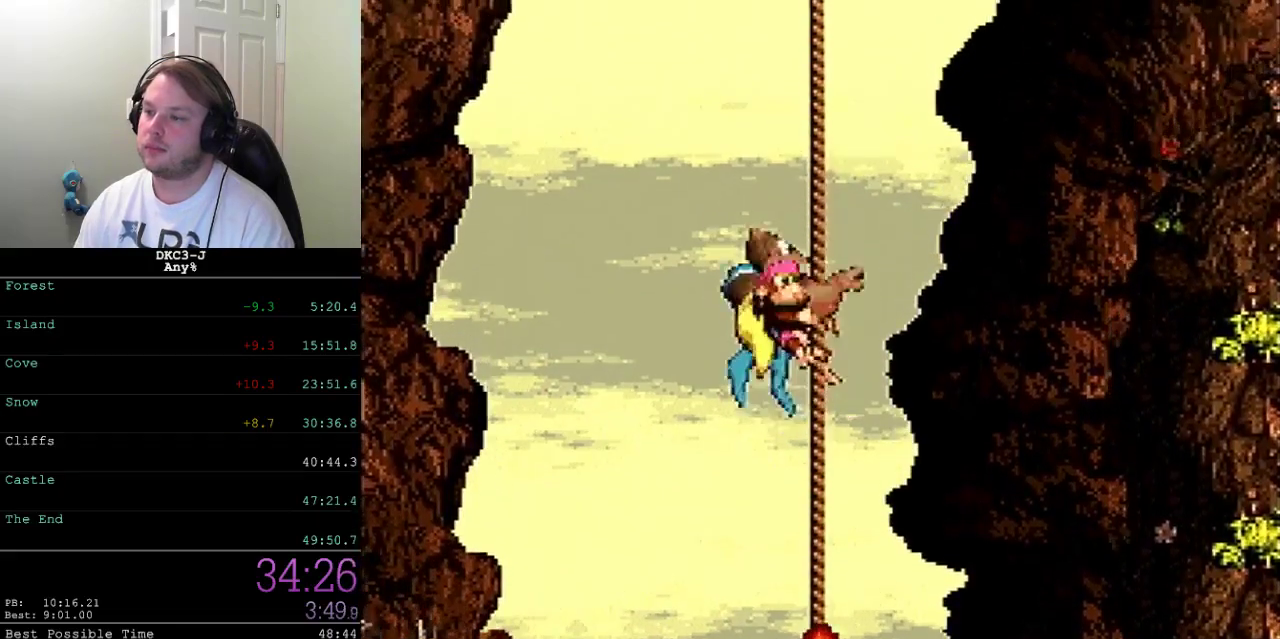
{"buttons": ["X"], "events": [[200, "DPAD_UP", "down"], [367, "DPAD_UP", "up"]]}
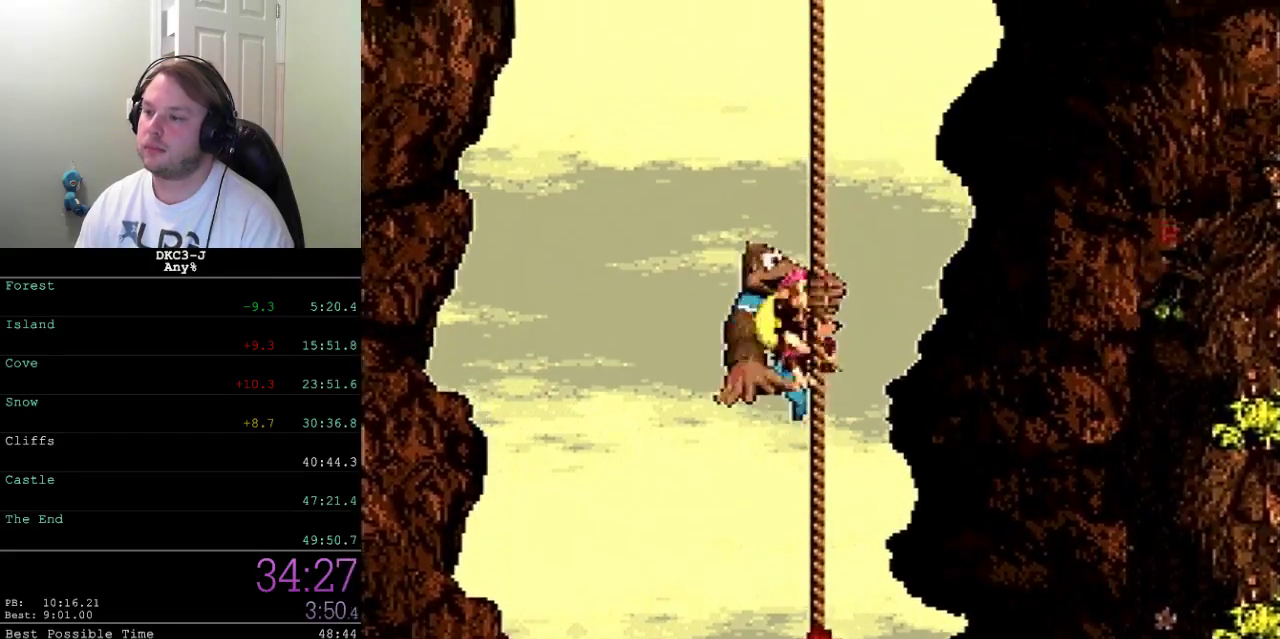
{"buttons": ["X"], "events": [[283, "DPAD_UP", "down"], [433, "DPAD_UP", "up"]]}
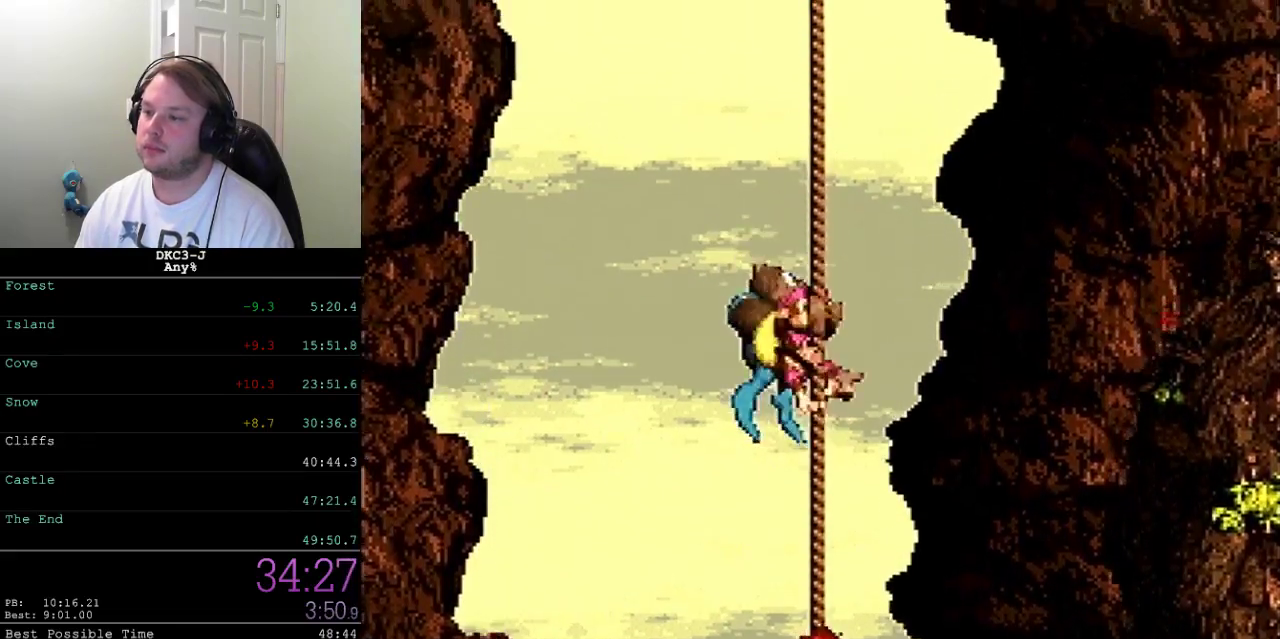
{"buttons": ["X", "DPAD_UP"], "events": [[367, "DPAD_UP", "down"]]}
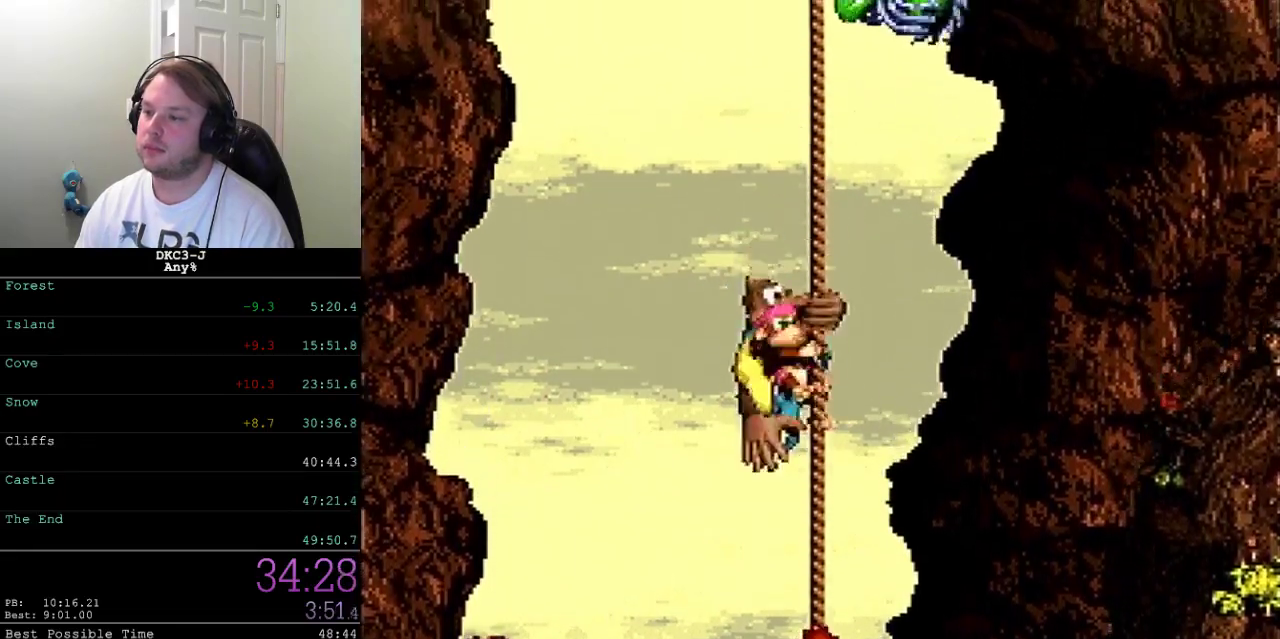
{"buttons": ["X", "DPAD_UP"], "events": [[17, "DPAD_UP", "up"], [417, "DPAD_UP", "down"]]}